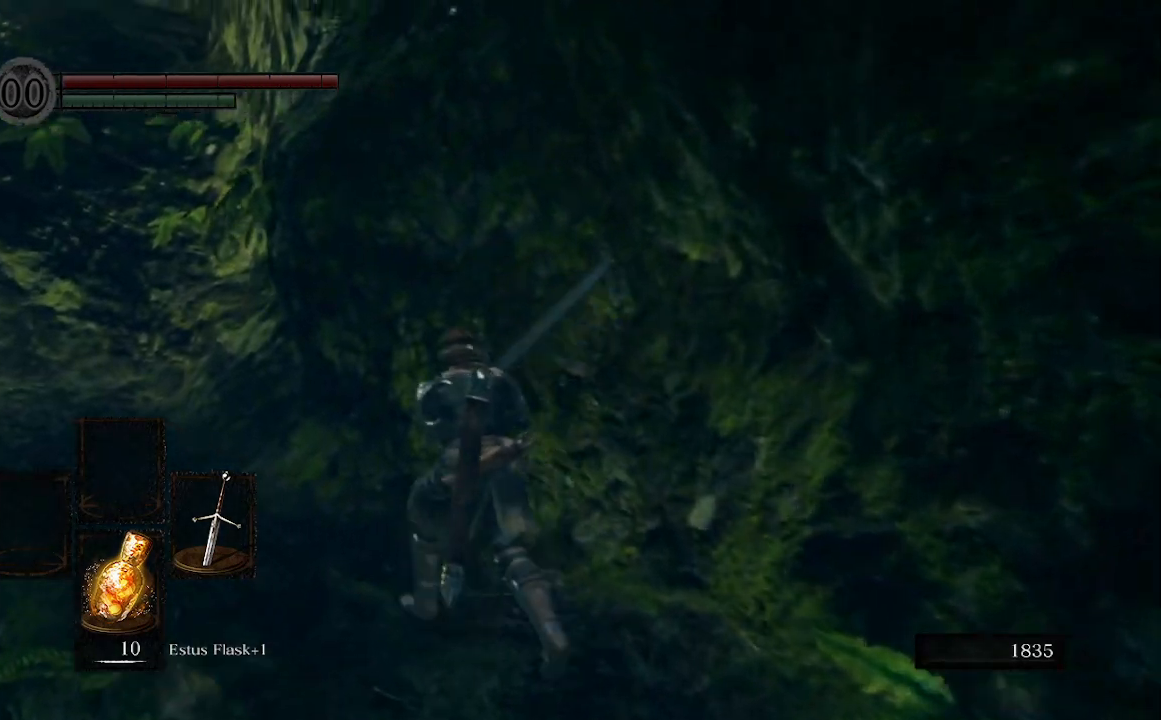
Gameplay with a controller (Xbox layout); each line is a JSON object with the inputs held at the frame after it. "events" lists button and stick changes between this image and that frame as [ms after this image, input, new state], when the widget could be followed in between. Not read: L3.
{"buttons": [], "left_stick": "up-left", "right_stick": "center", "events": []}
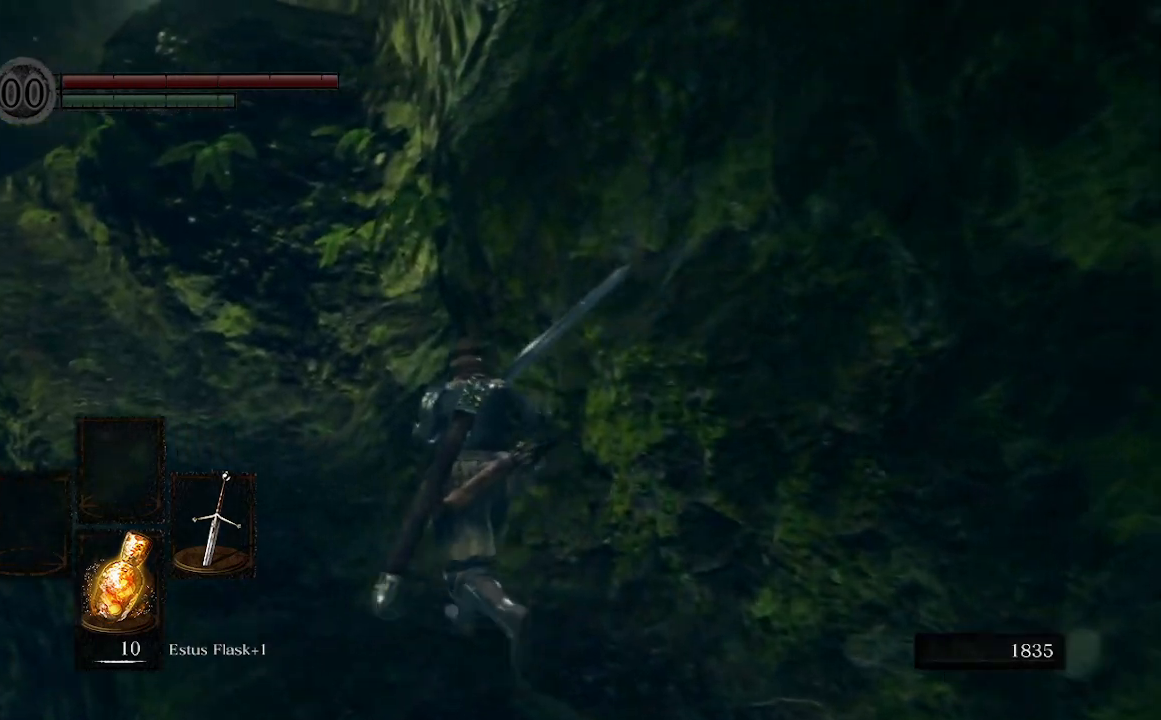
{"buttons": [], "left_stick": "up-left", "right_stick": "center", "events": []}
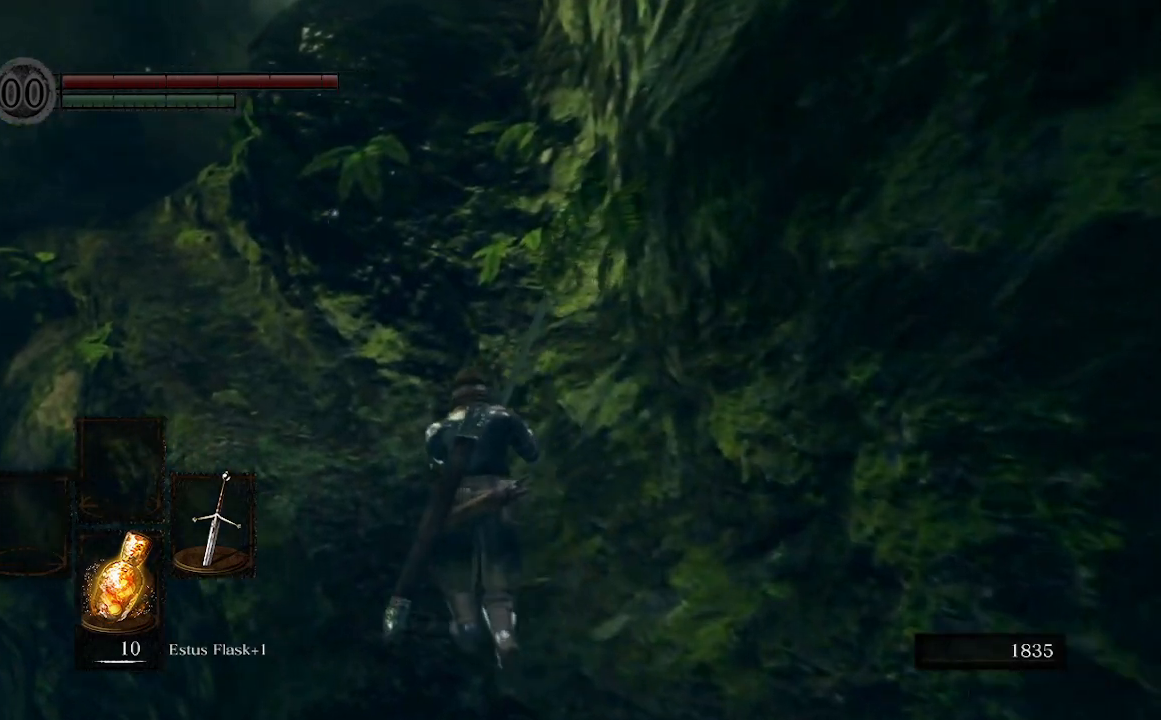
{"buttons": [], "left_stick": "up-left", "right_stick": "center", "events": []}
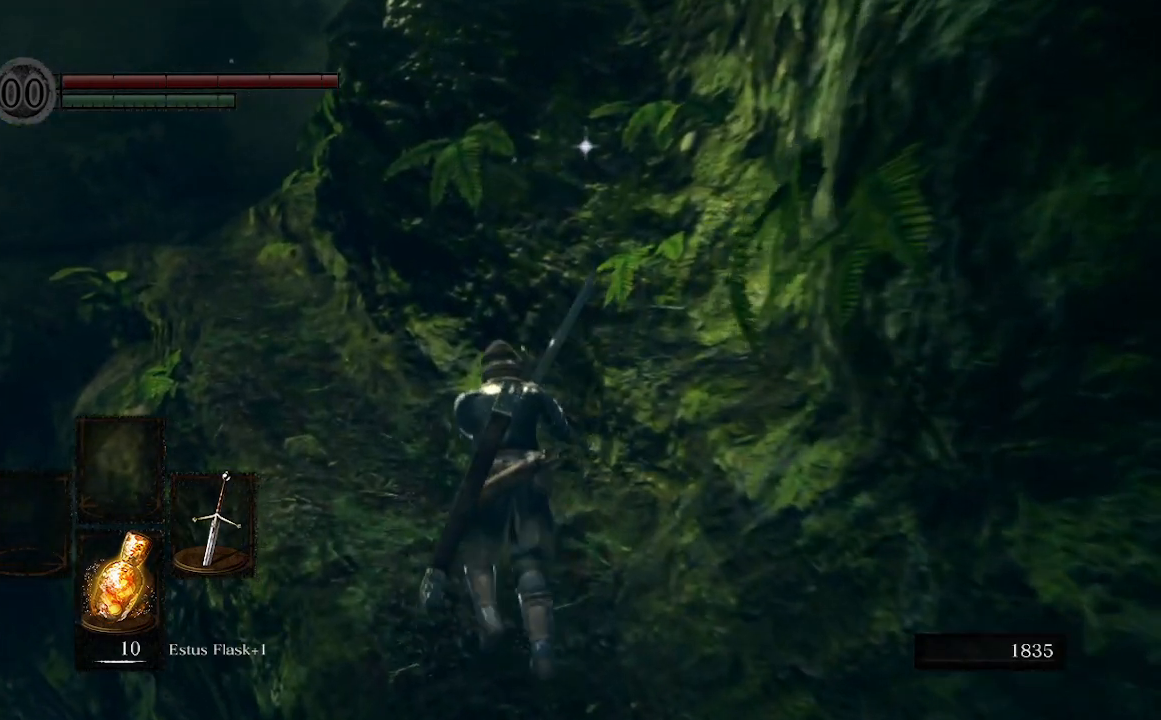
{"buttons": ["B"], "left_stick": "up-left", "right_stick": "center", "events": [[267, "B", "down"]]}
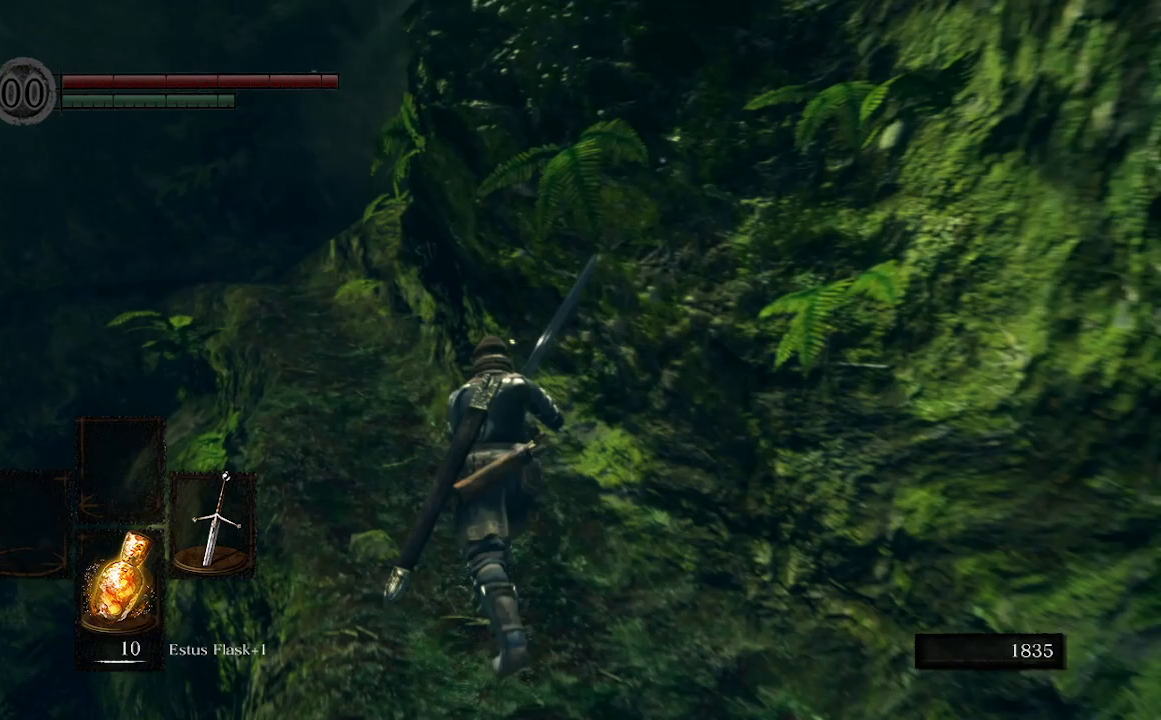
{"buttons": ["B"], "left_stick": "up-left", "right_stick": "center", "events": []}
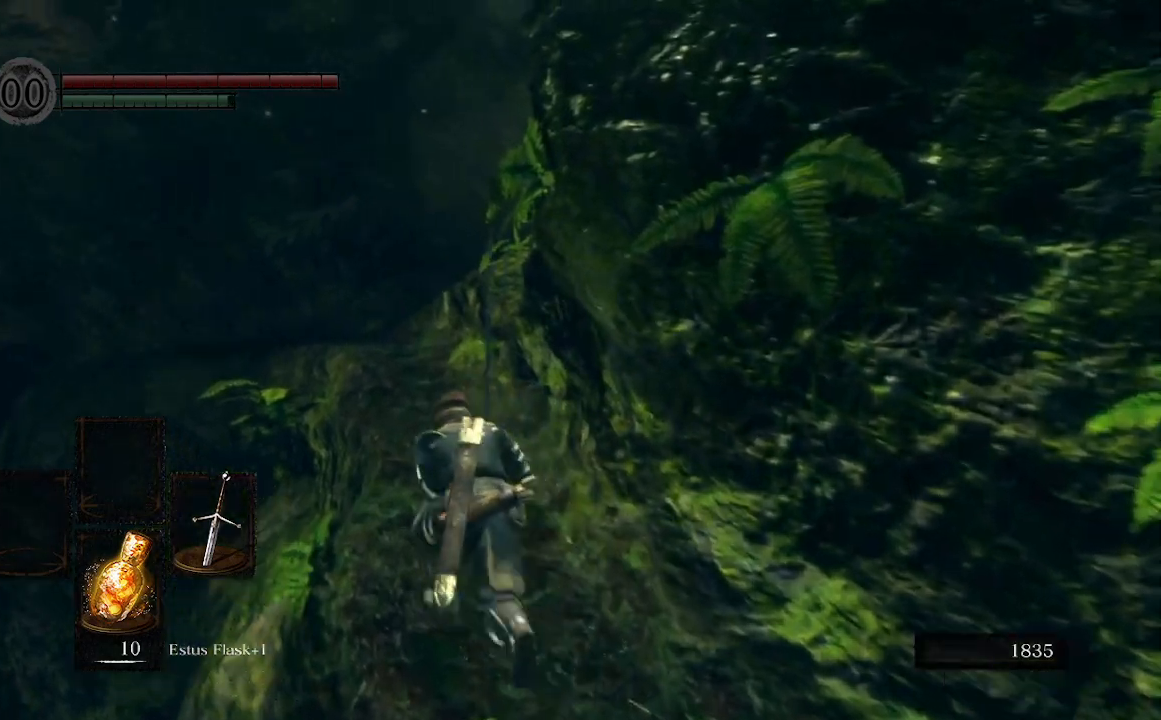
{"buttons": ["B"], "left_stick": "up-left", "right_stick": "center", "events": []}
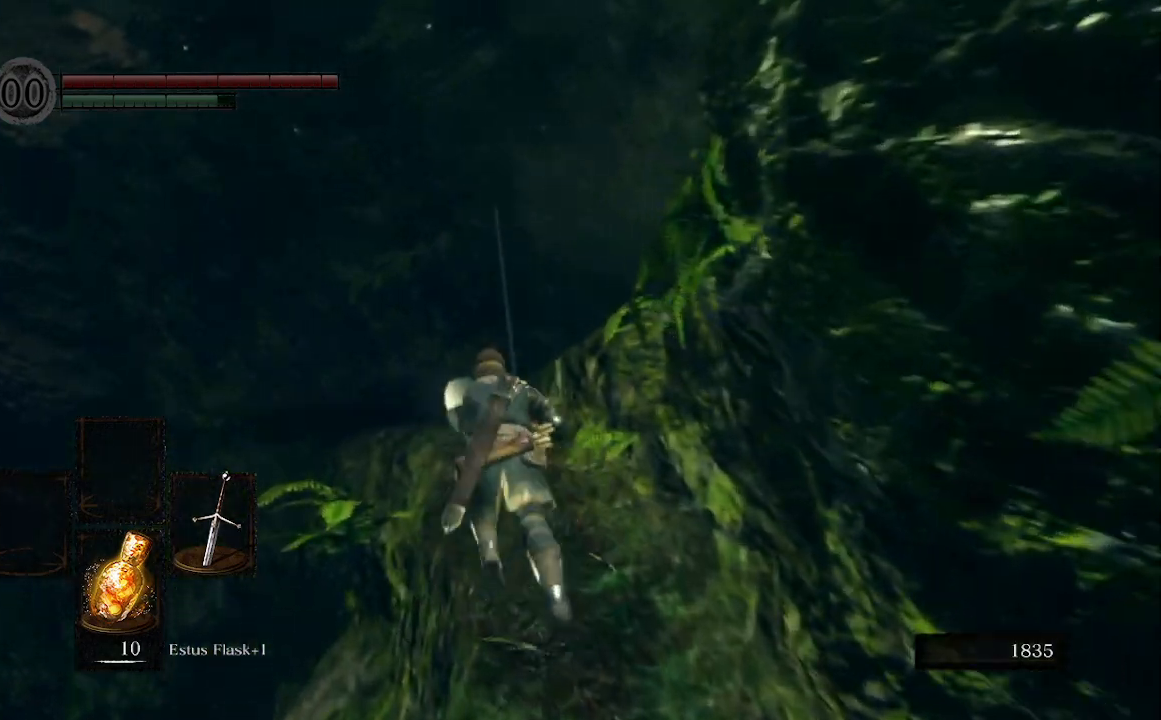
{"buttons": ["B"], "left_stick": "up-left", "right_stick": "down-right", "events": [[33, "right_stick", "down-right"]]}
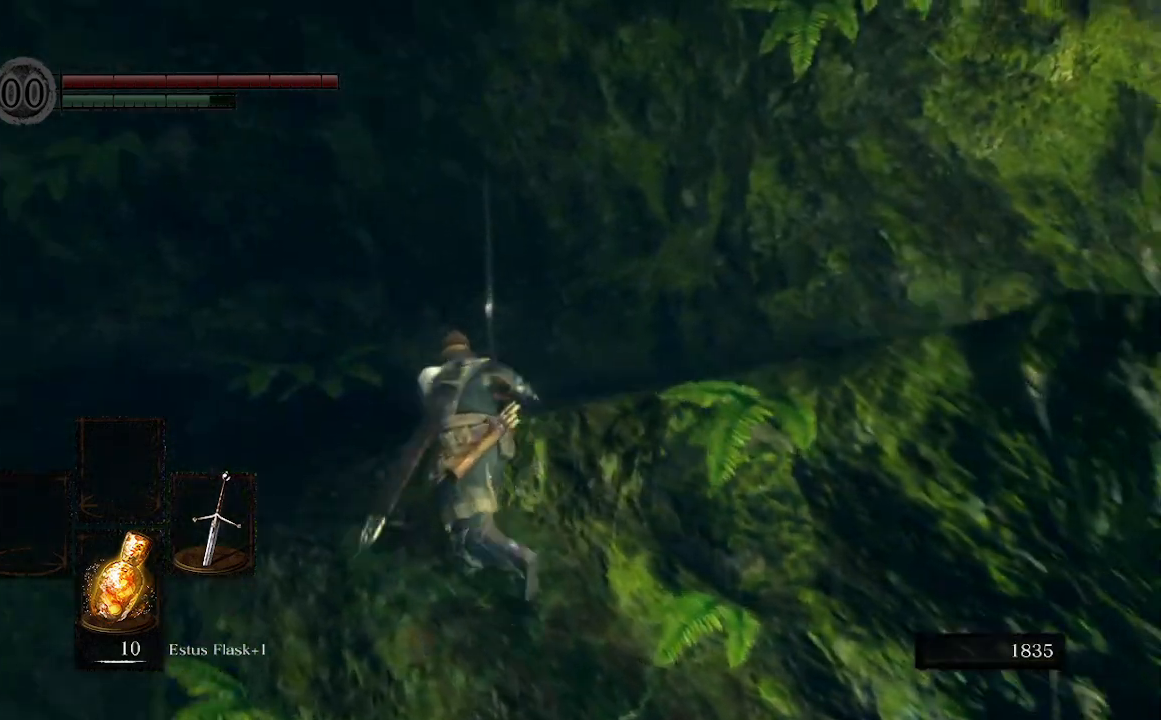
{"buttons": ["B"], "left_stick": "up", "right_stick": "down-right", "events": [[267, "left_stick", "up"]]}
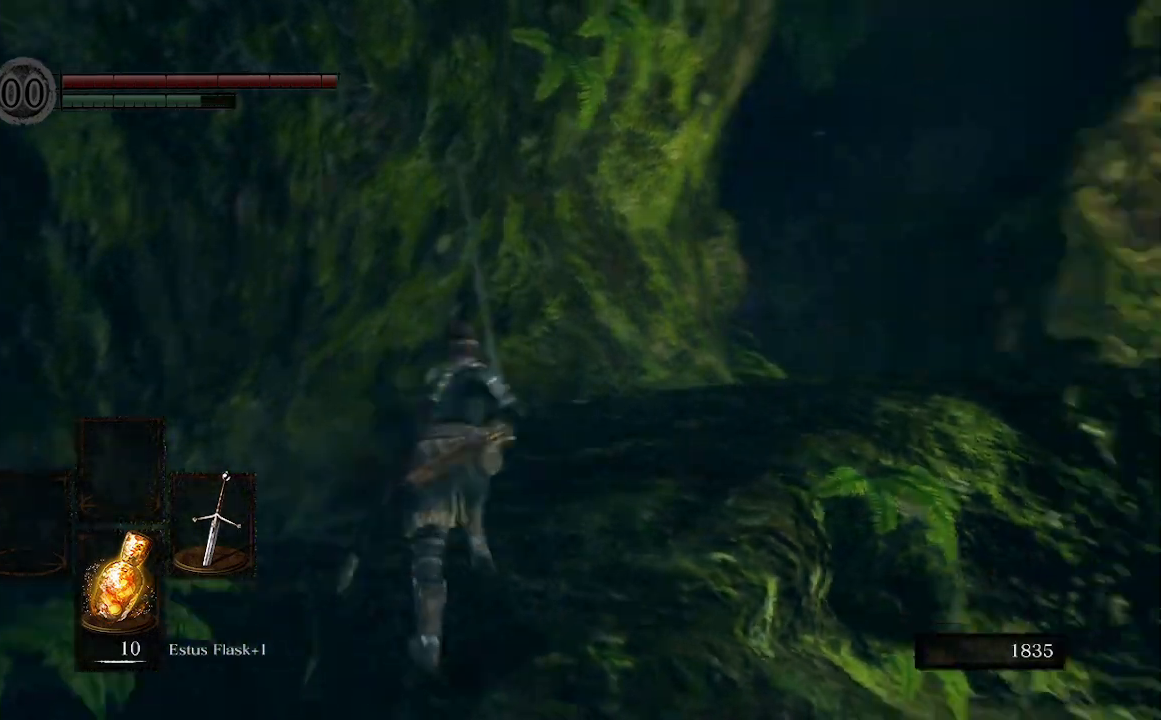
{"buttons": ["B"], "left_stick": "up", "right_stick": "center", "events": [[233, "right_stick", "center"]]}
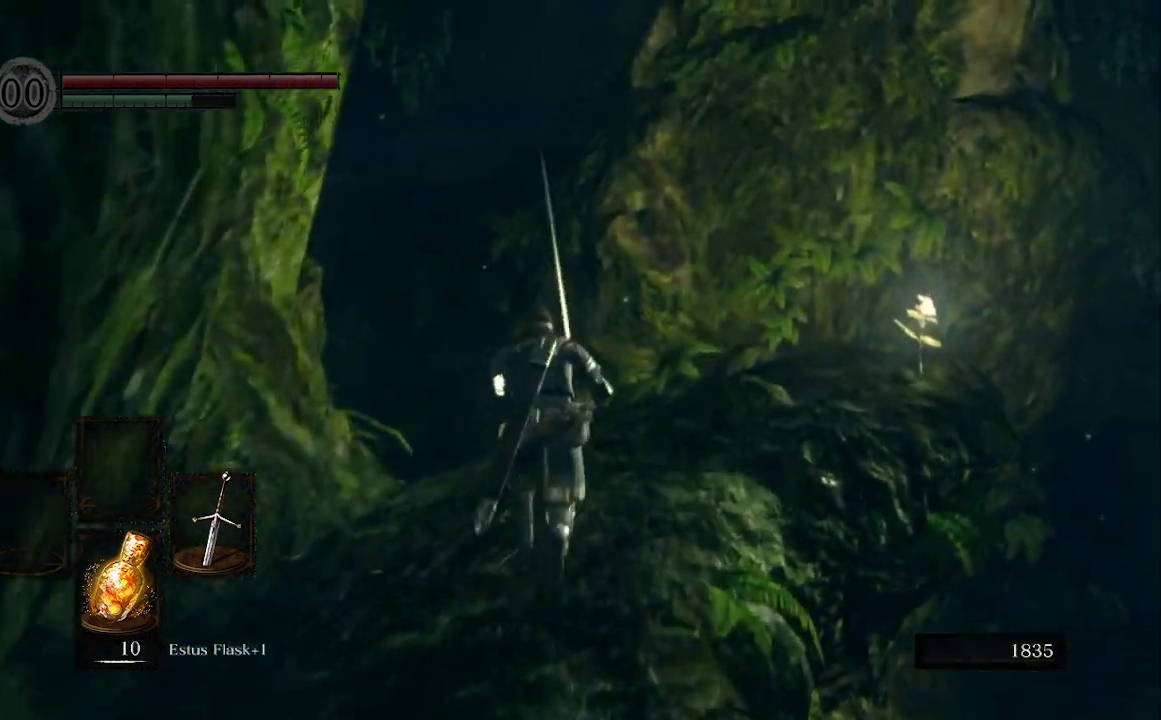
{"buttons": ["B"], "left_stick": "up", "right_stick": "center", "events": [[233, "right_stick", "left"], [500, "right_stick", "center"]]}
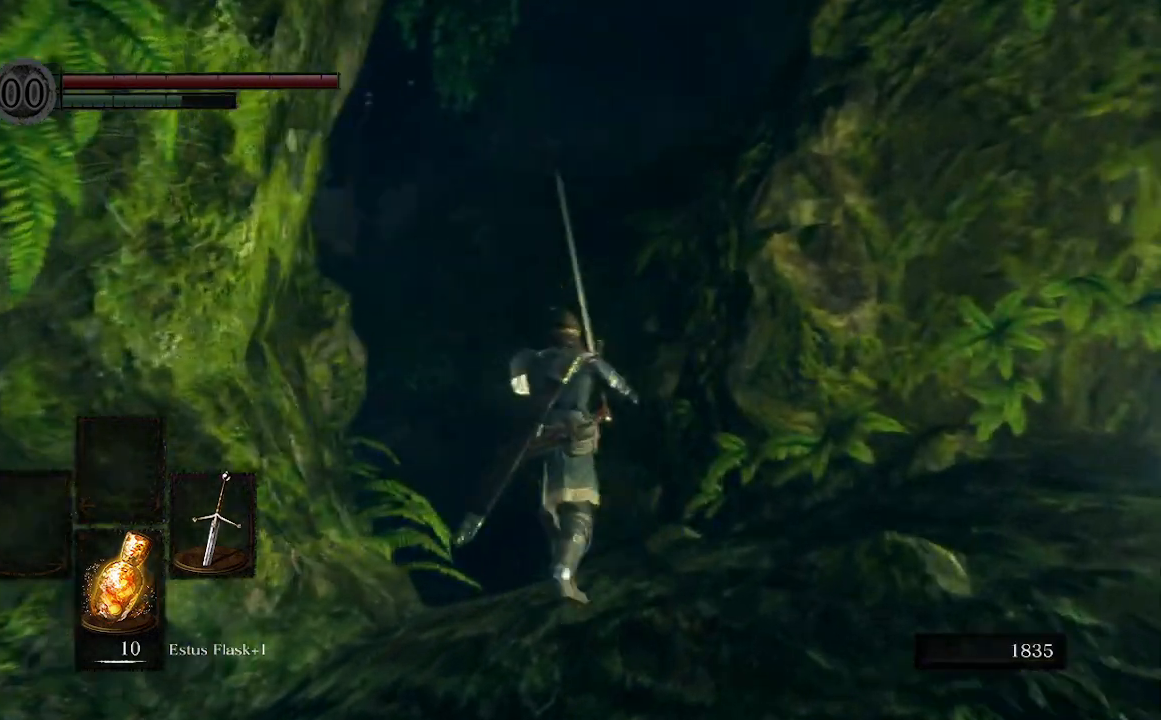
{"buttons": ["B"], "left_stick": "up", "right_stick": "left", "events": [[100, "left_stick", "up-right"], [200, "left_stick", "up"], [233, "right_stick", "left"]]}
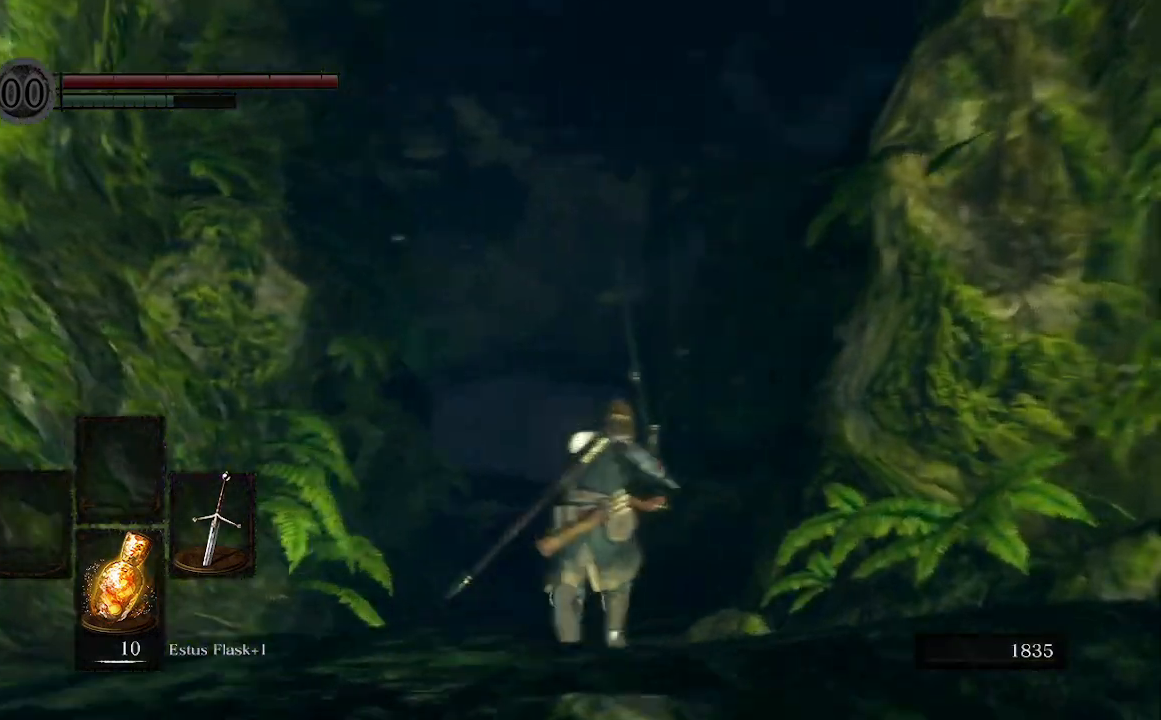
{"buttons": [], "left_stick": "up", "right_stick": "center", "events": [[33, "right_stick", "center"], [433, "B", "up"]]}
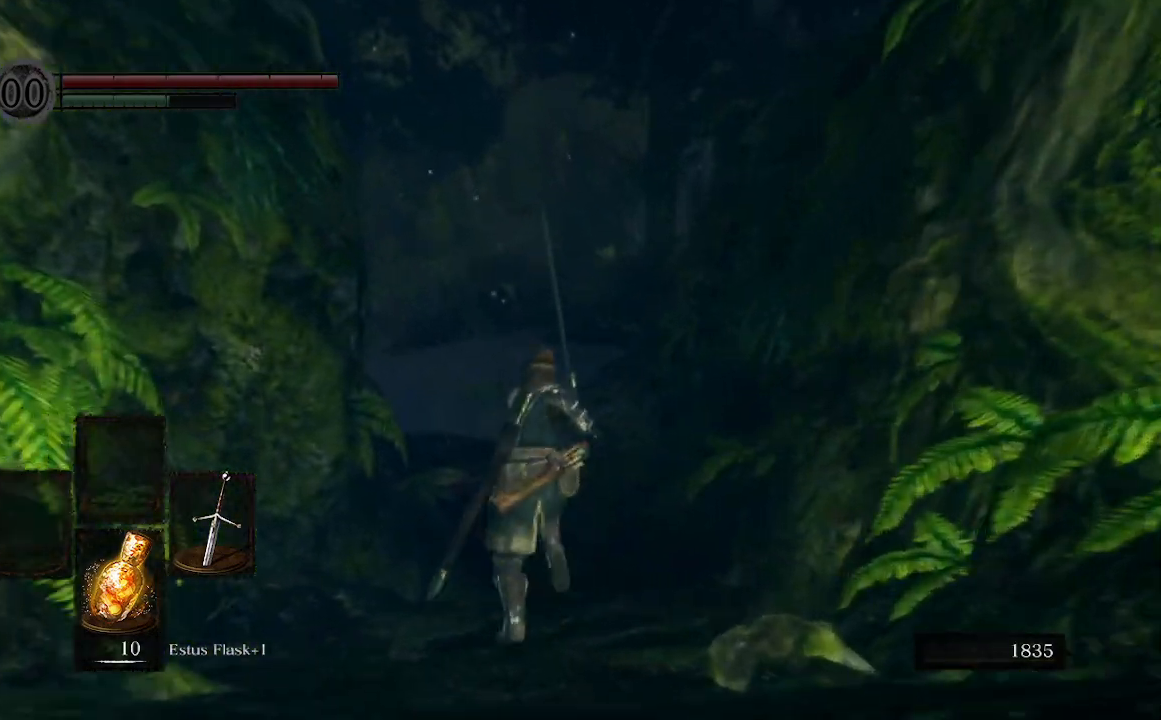
{"buttons": [], "left_stick": "up", "right_stick": "center", "events": []}
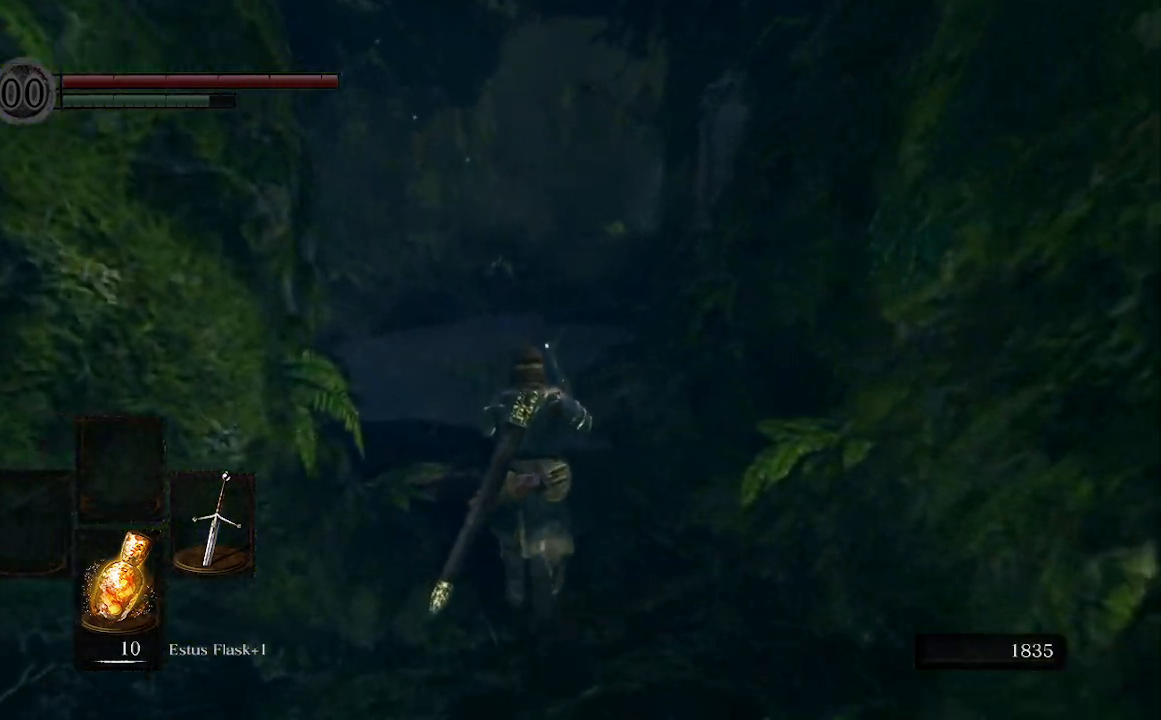
{"buttons": [], "left_stick": "up", "right_stick": "center", "events": []}
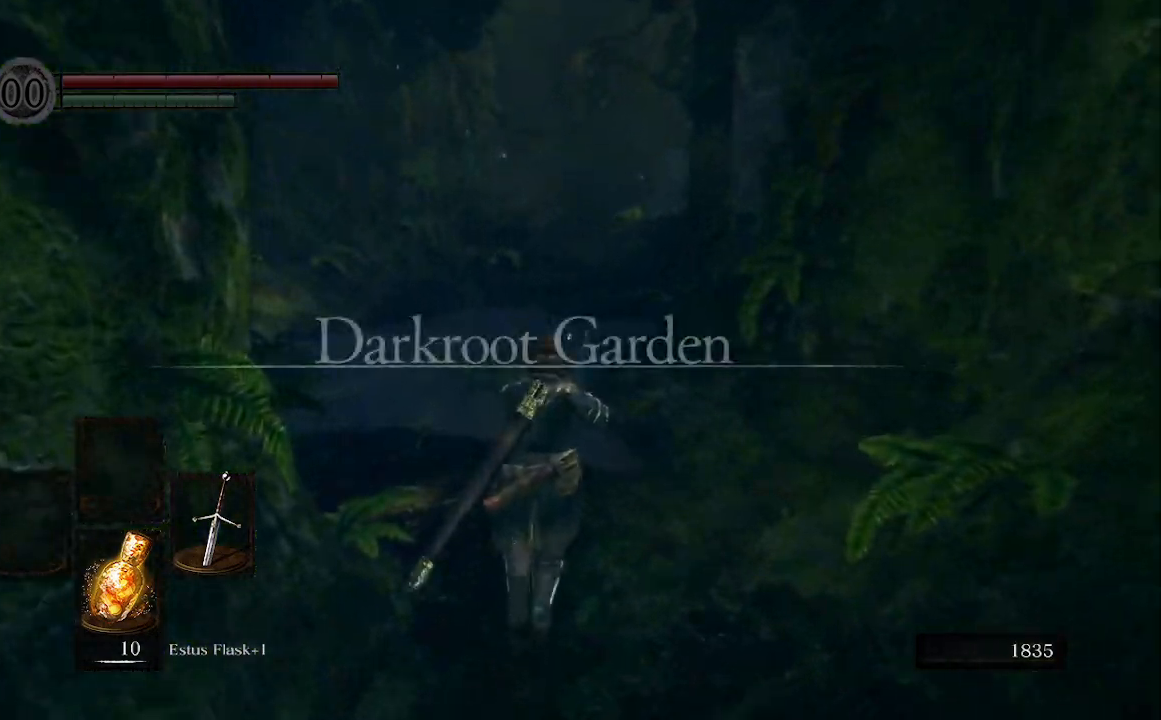
{"buttons": [], "left_stick": "up", "right_stick": "center", "events": []}
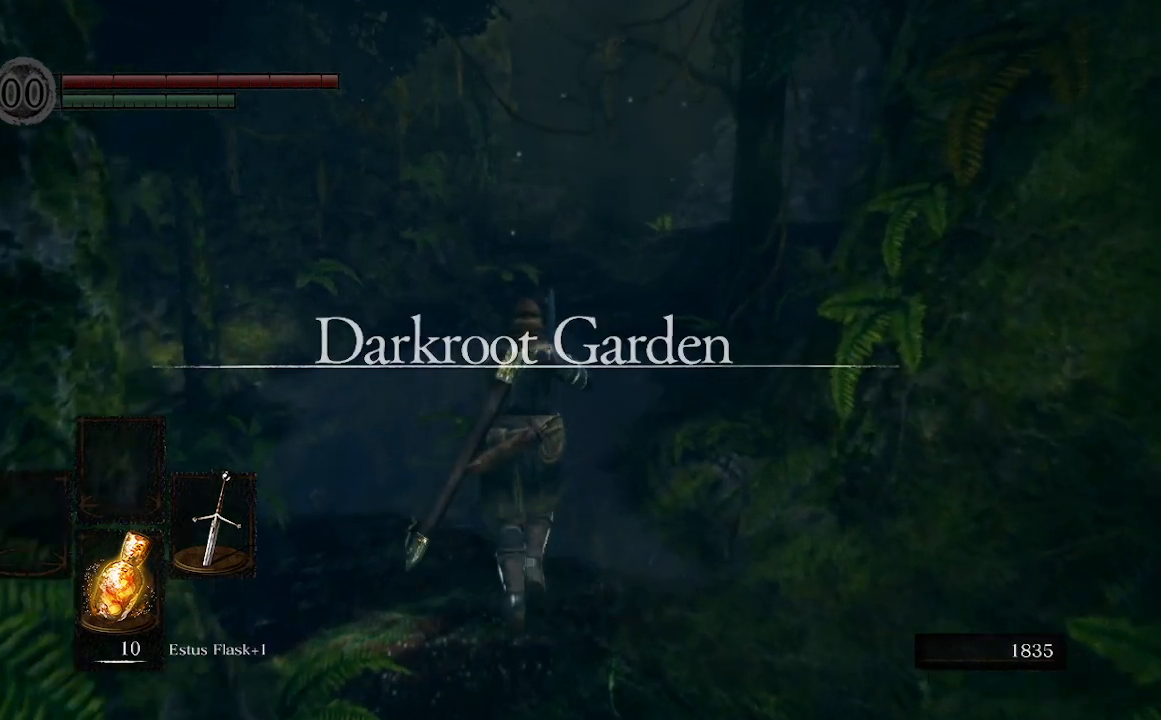
{"buttons": [], "left_stick": "up", "right_stick": "center", "events": []}
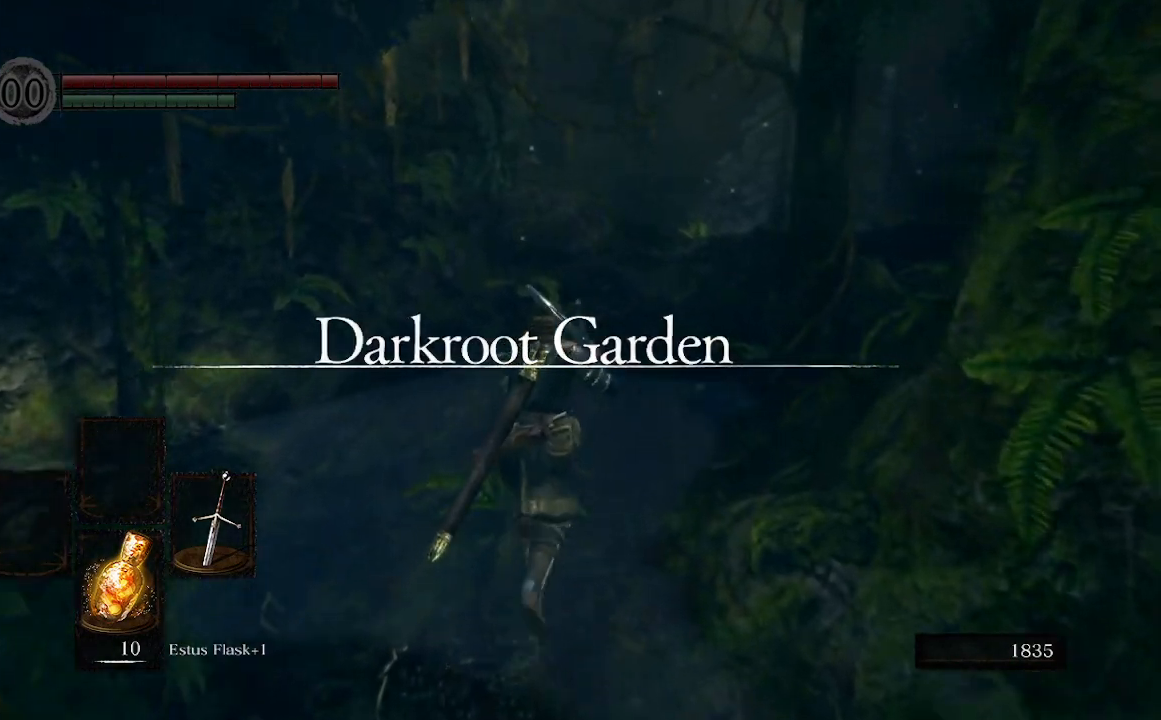
{"buttons": [], "left_stick": "up", "right_stick": "center", "events": []}
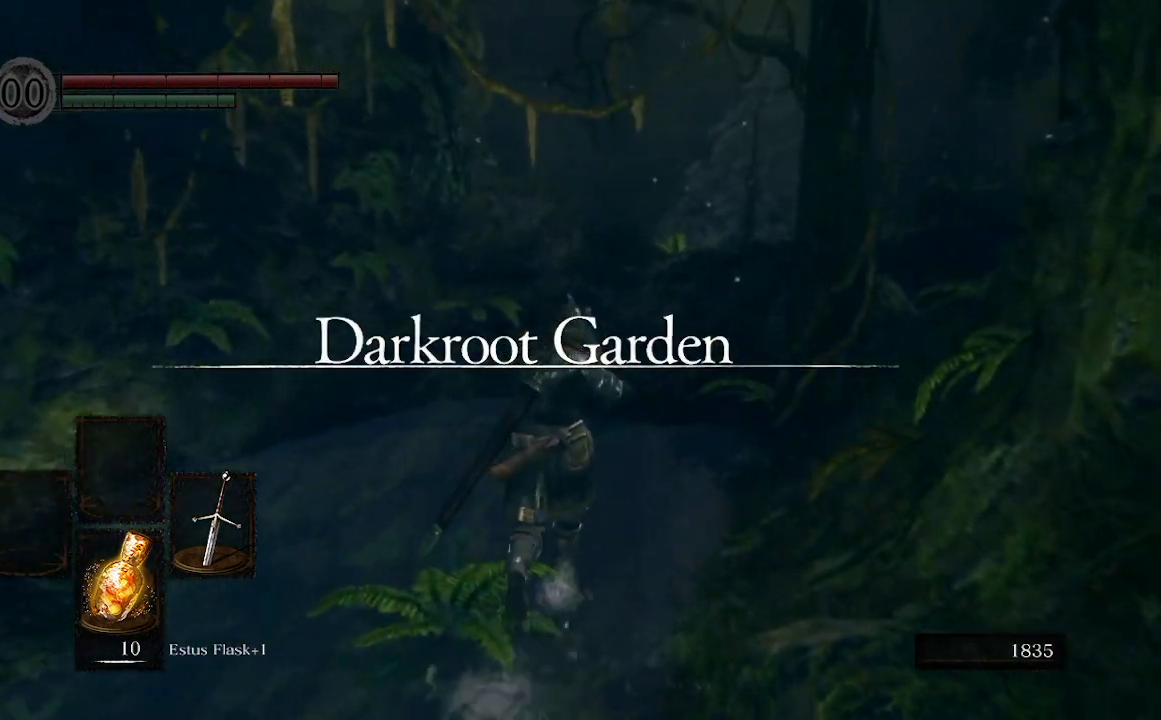
{"buttons": [], "left_stick": "up", "right_stick": "center", "events": []}
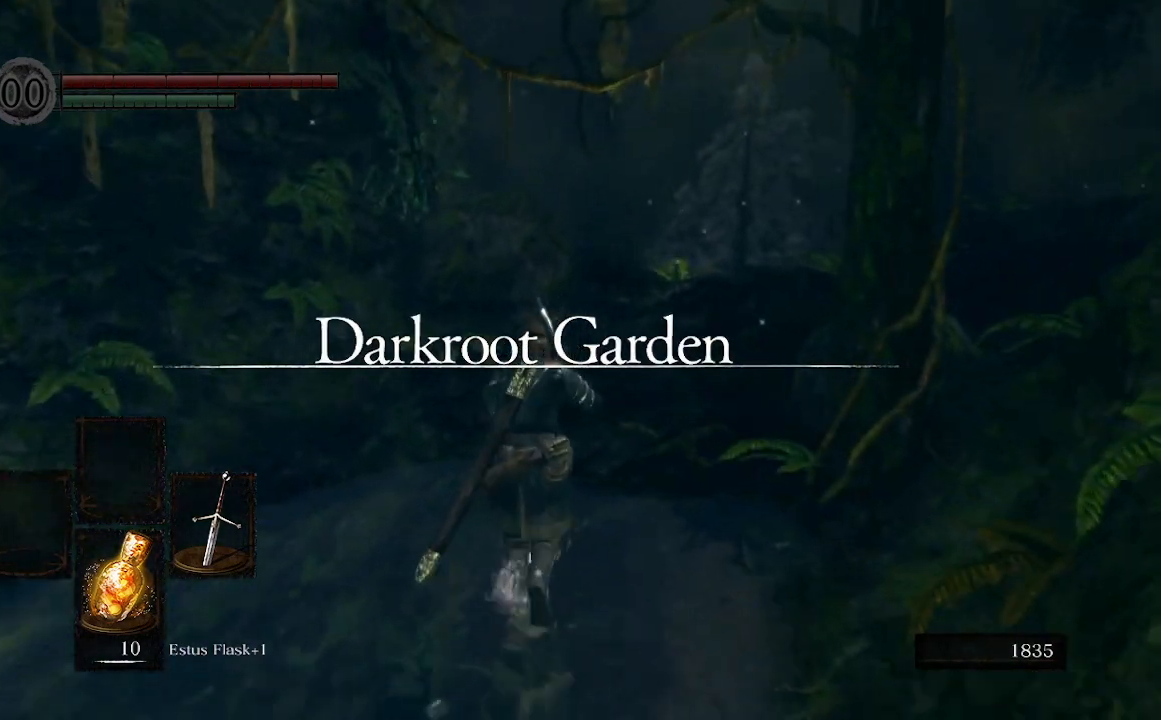
{"buttons": [], "left_stick": "up", "right_stick": "center", "events": []}
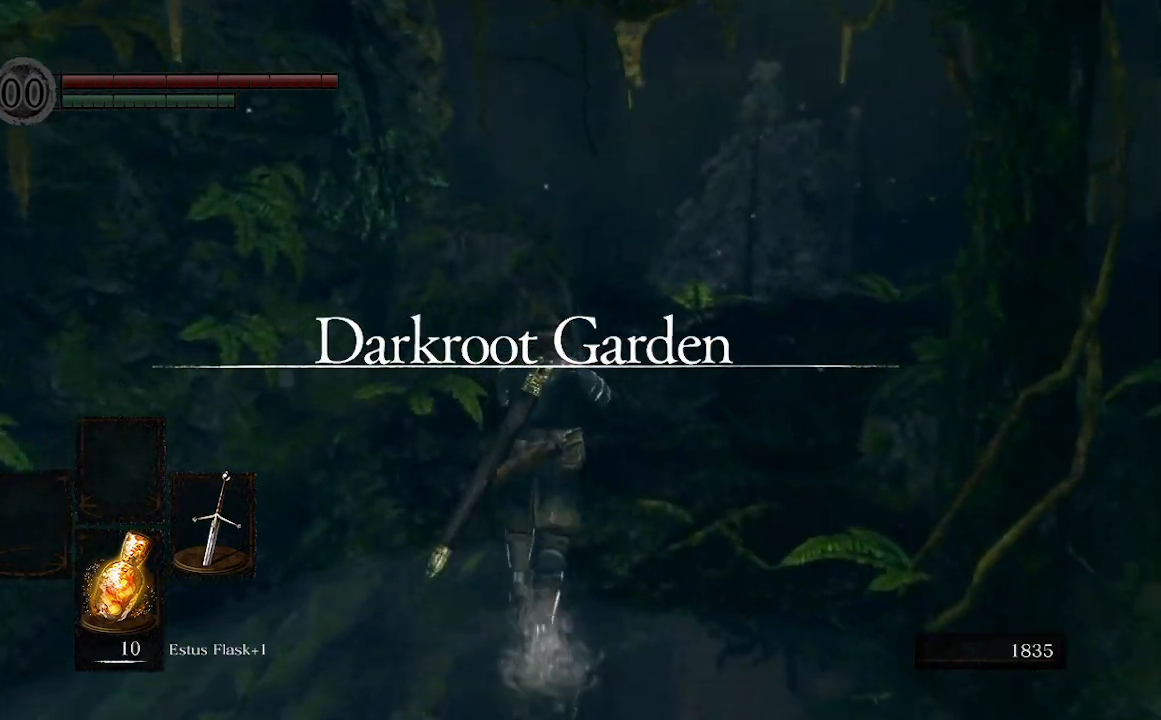
{"buttons": [], "left_stick": "up", "right_stick": "center", "events": []}
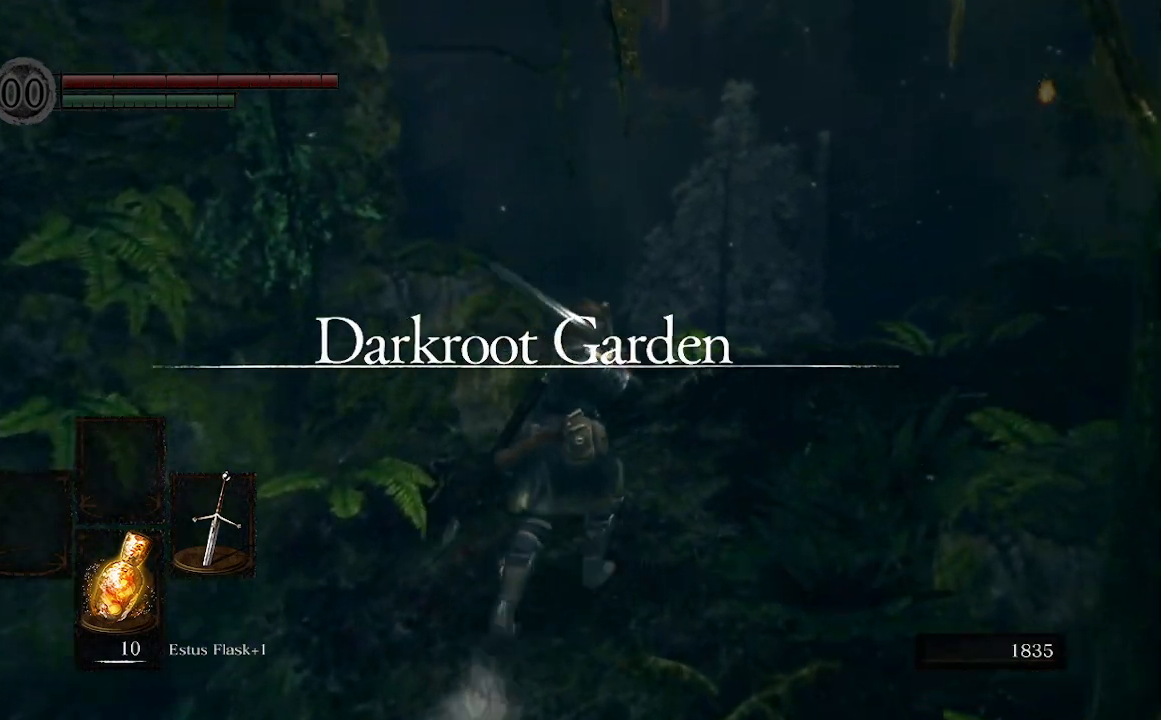
{"buttons": [], "left_stick": "up-right", "right_stick": "center", "events": [[133, "left_stick", "up-right"]]}
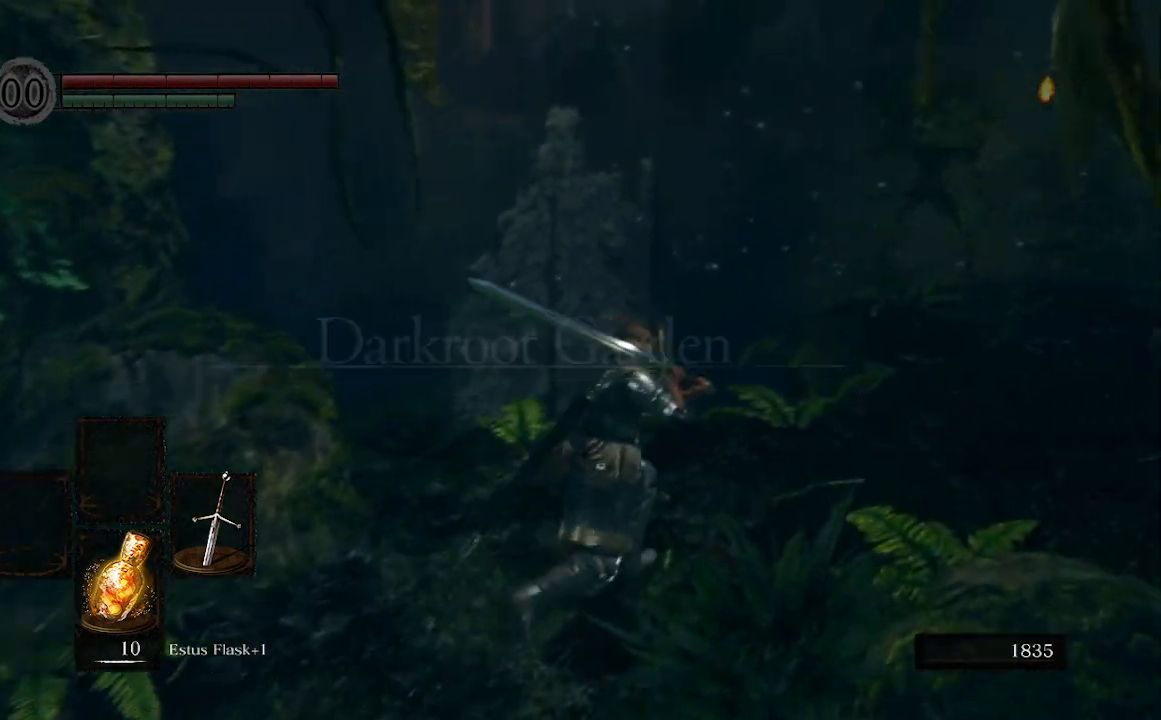
{"buttons": [], "left_stick": "up-right", "right_stick": "center", "events": []}
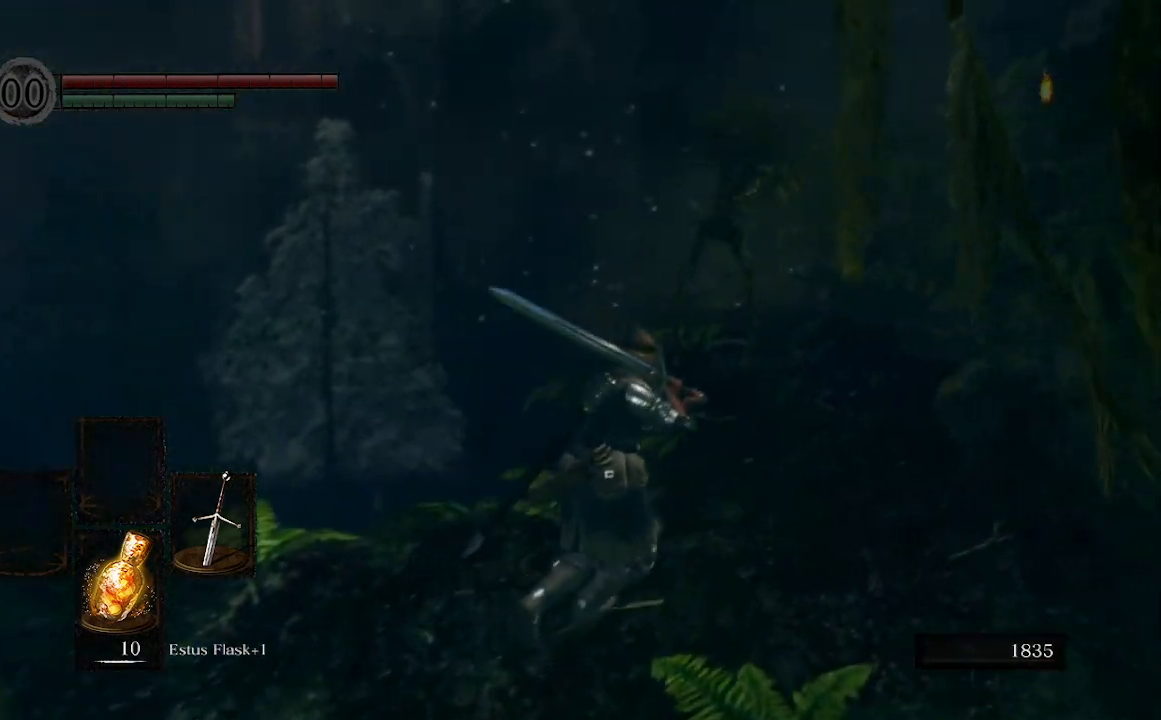
{"buttons": ["B"], "left_stick": "up-right", "right_stick": "center", "events": [[467, "B", "down"]]}
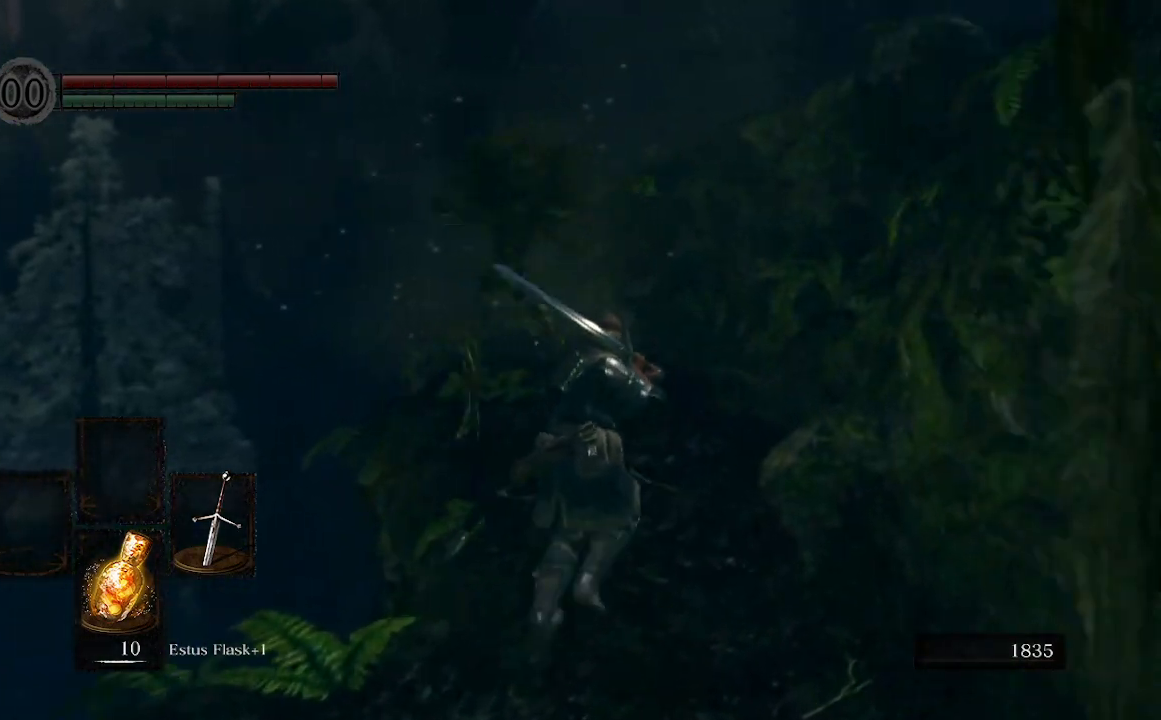
{"buttons": [], "left_stick": "up", "right_stick": "center", "events": [[33, "B", "up"], [67, "left_stick", "up"]]}
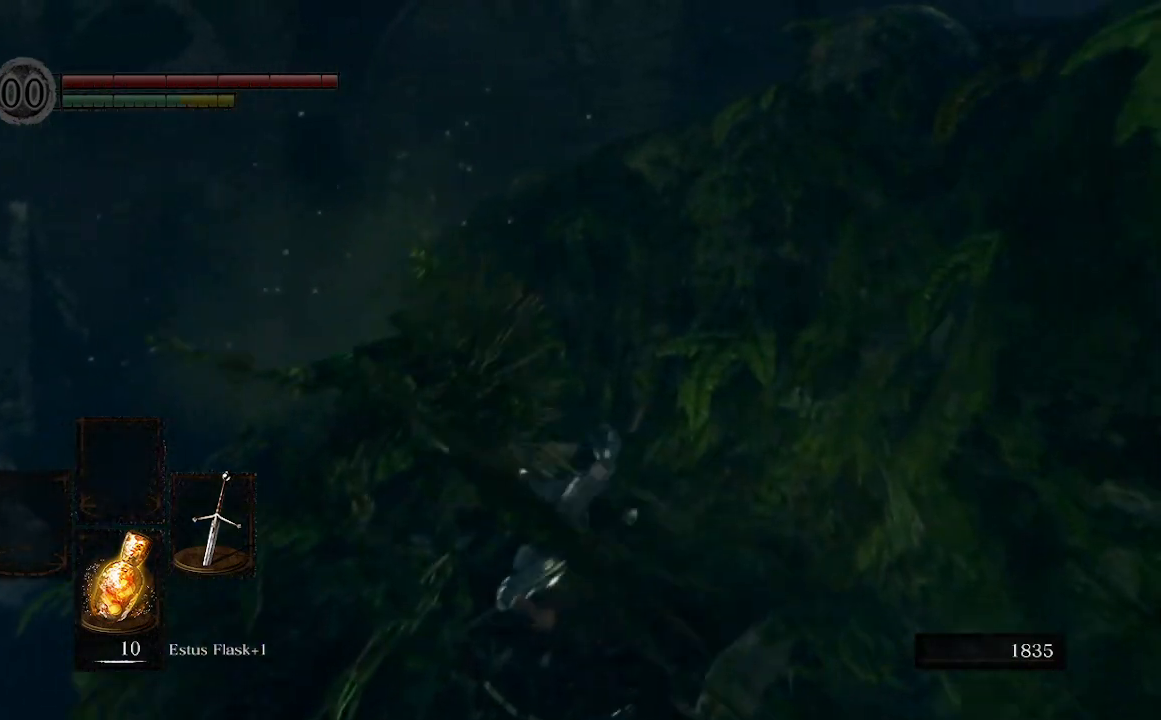
{"buttons": [], "left_stick": "up", "right_stick": "down-left", "events": [[433, "right_stick", "down-left"]]}
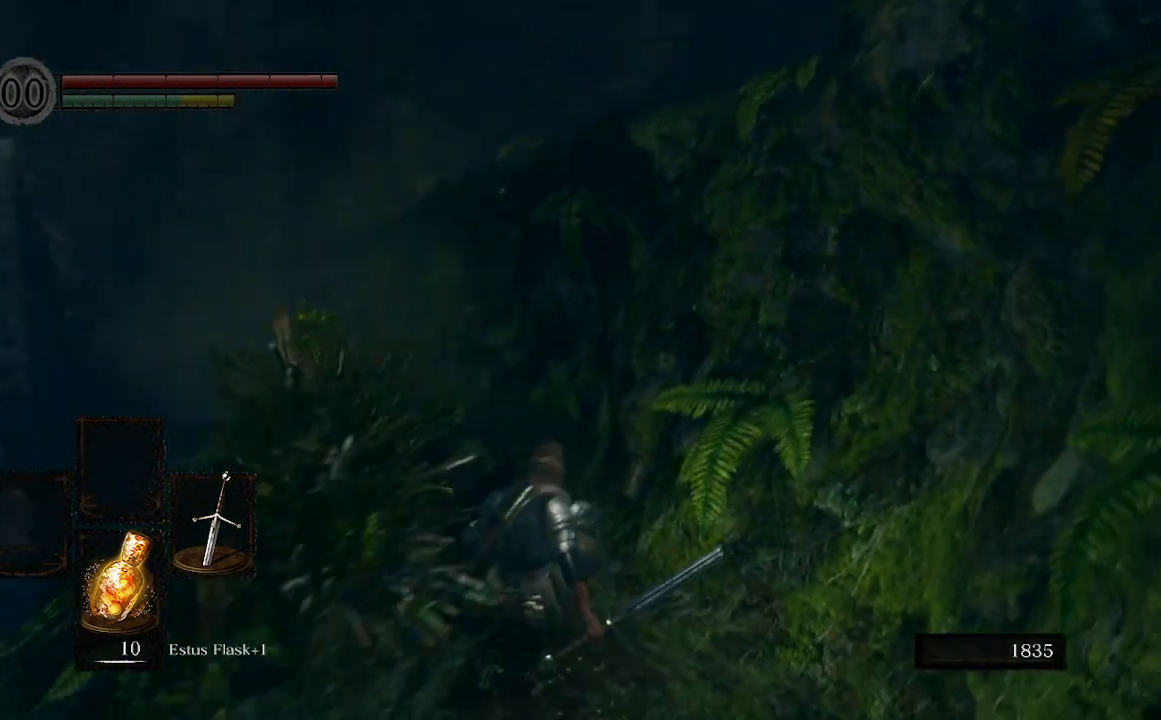
{"buttons": ["B"], "left_stick": "up", "right_stick": "center", "events": [[233, "right_stick", "center"], [300, "B", "down"]]}
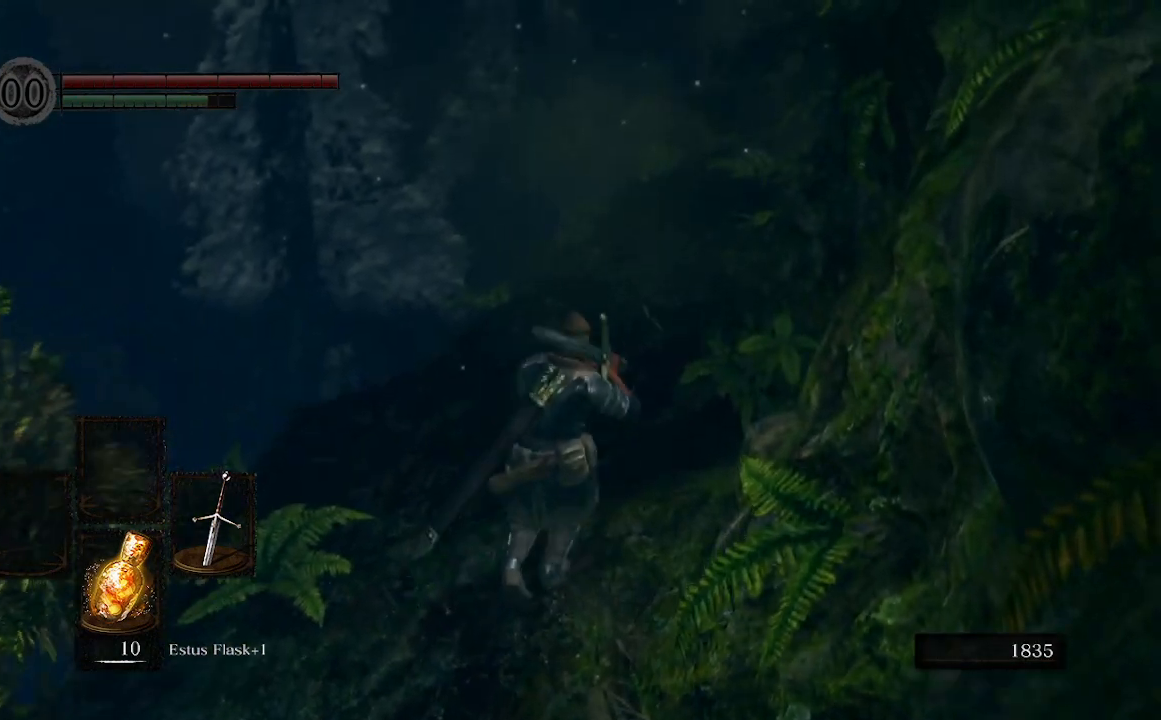
{"buttons": ["B"], "left_stick": "up", "right_stick": "center", "events": [[200, "right_stick", "right"], [500, "right_stick", "center"]]}
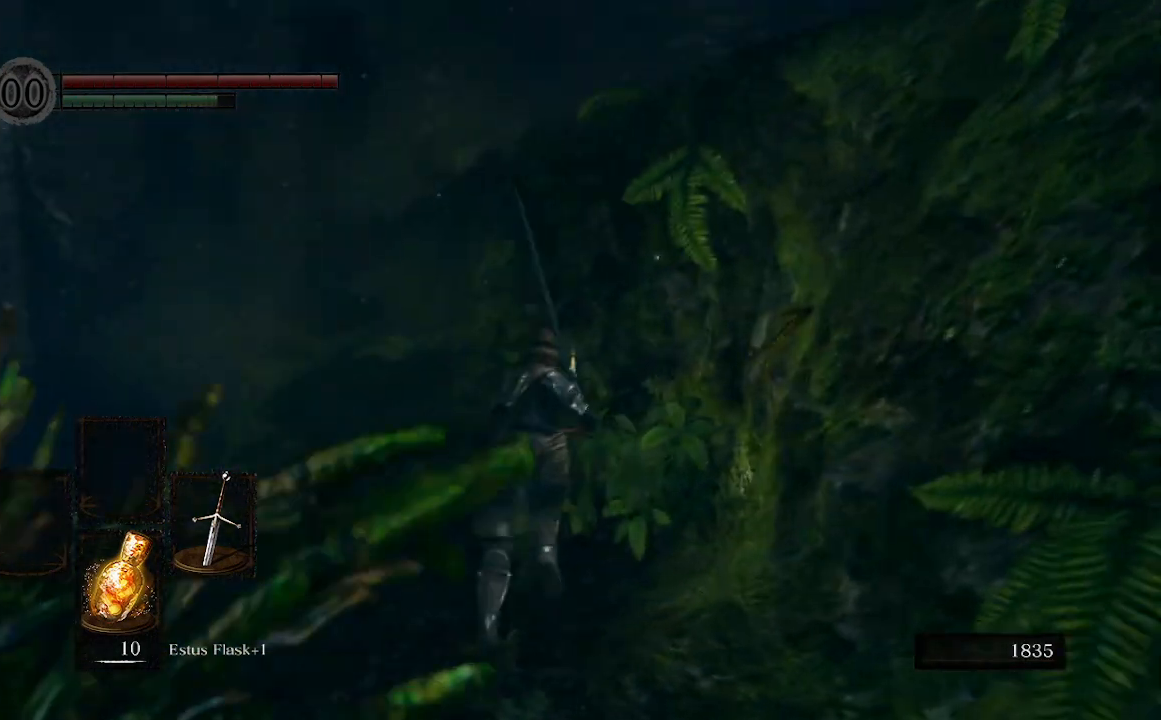
{"buttons": ["B"], "left_stick": "up", "right_stick": "center", "events": []}
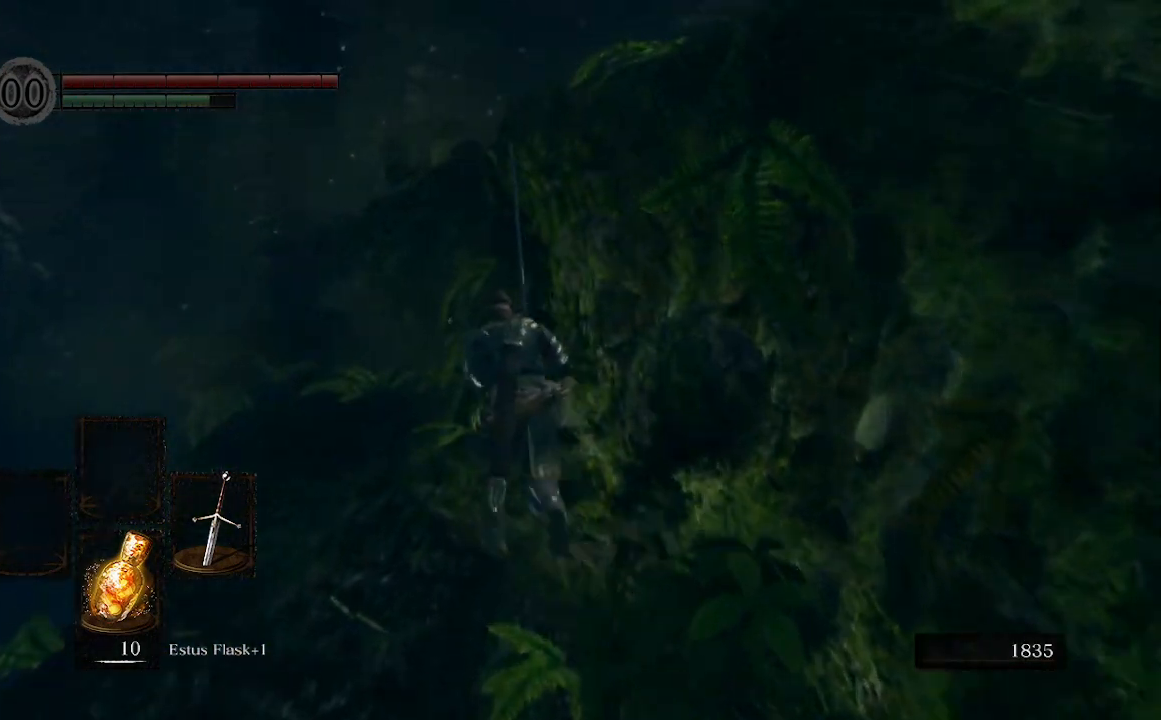
{"buttons": ["B"], "left_stick": "up-left", "right_stick": "center", "events": [[67, "left_stick", "up-left"]]}
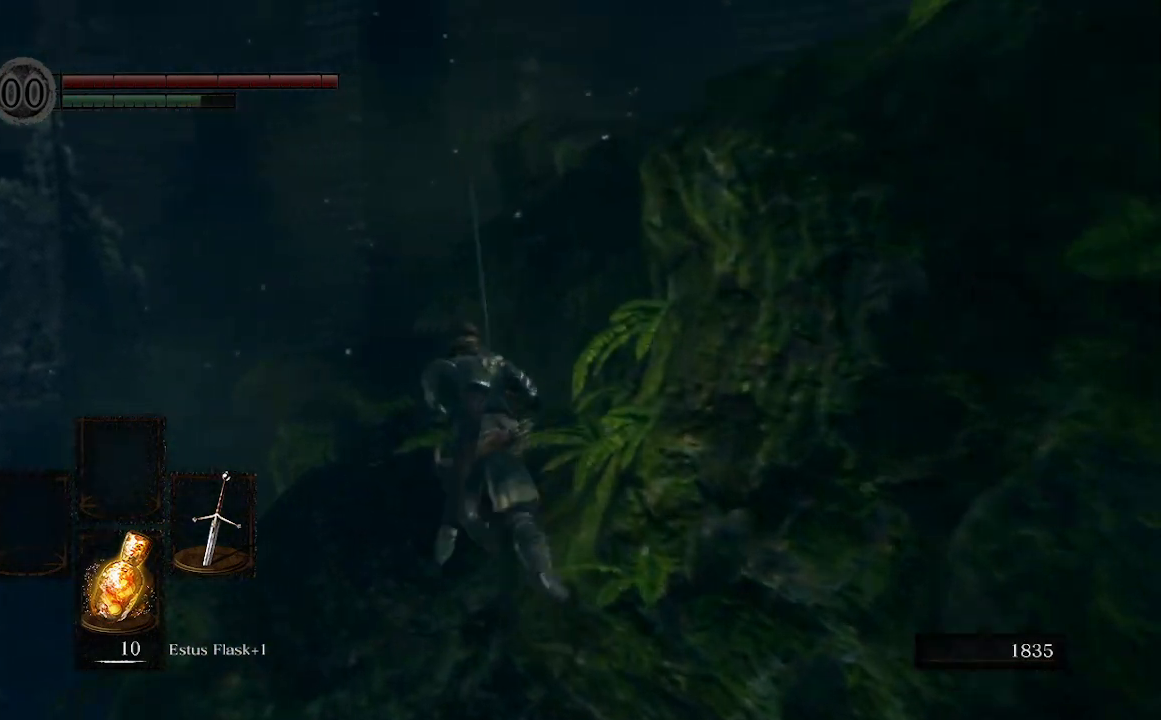
{"buttons": ["B"], "left_stick": "up", "right_stick": "center", "events": [[333, "left_stick", "up"]]}